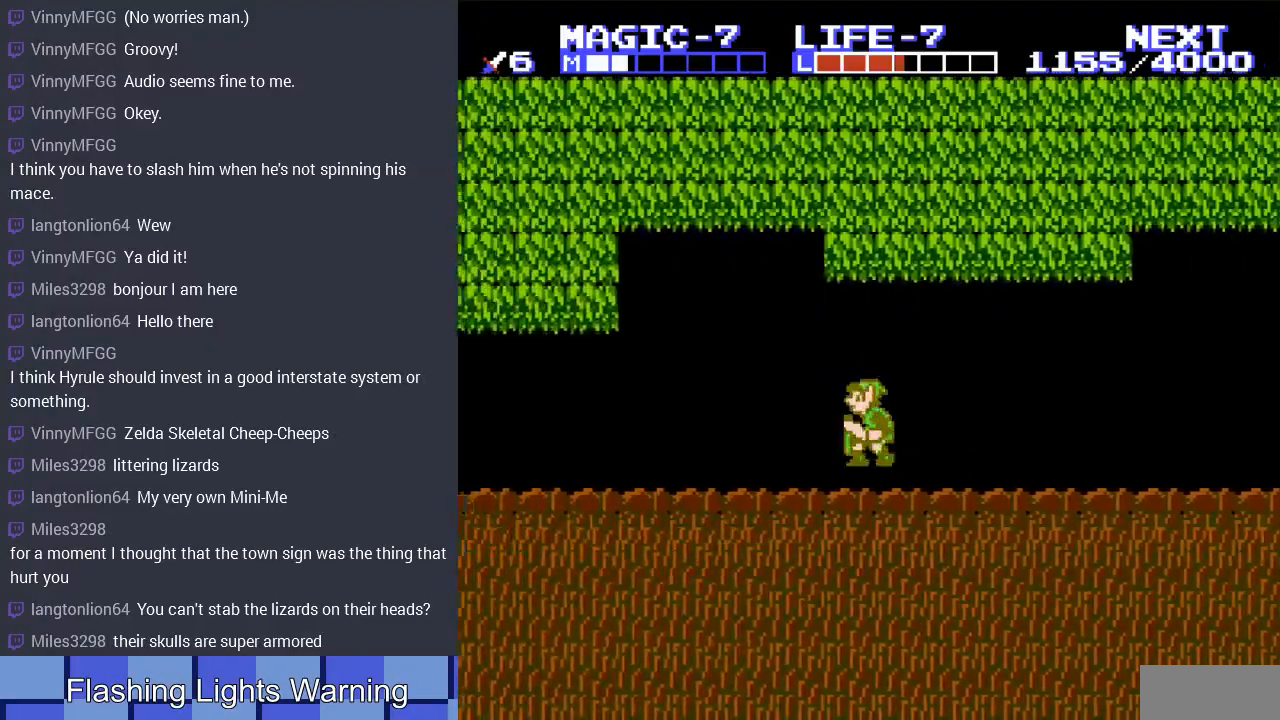
Gameplay with a controller (Nintendo layout); each line is a JSON object with the inputs held at the frame after it. "events" lists button and stick changes between this image and that frame as [ms after this image, input, new state], when the widget could be followed in between. Not read: L3 R3.
{"buttons": ["DPAD_LEFT"], "events": [[167, "A", "up"]]}
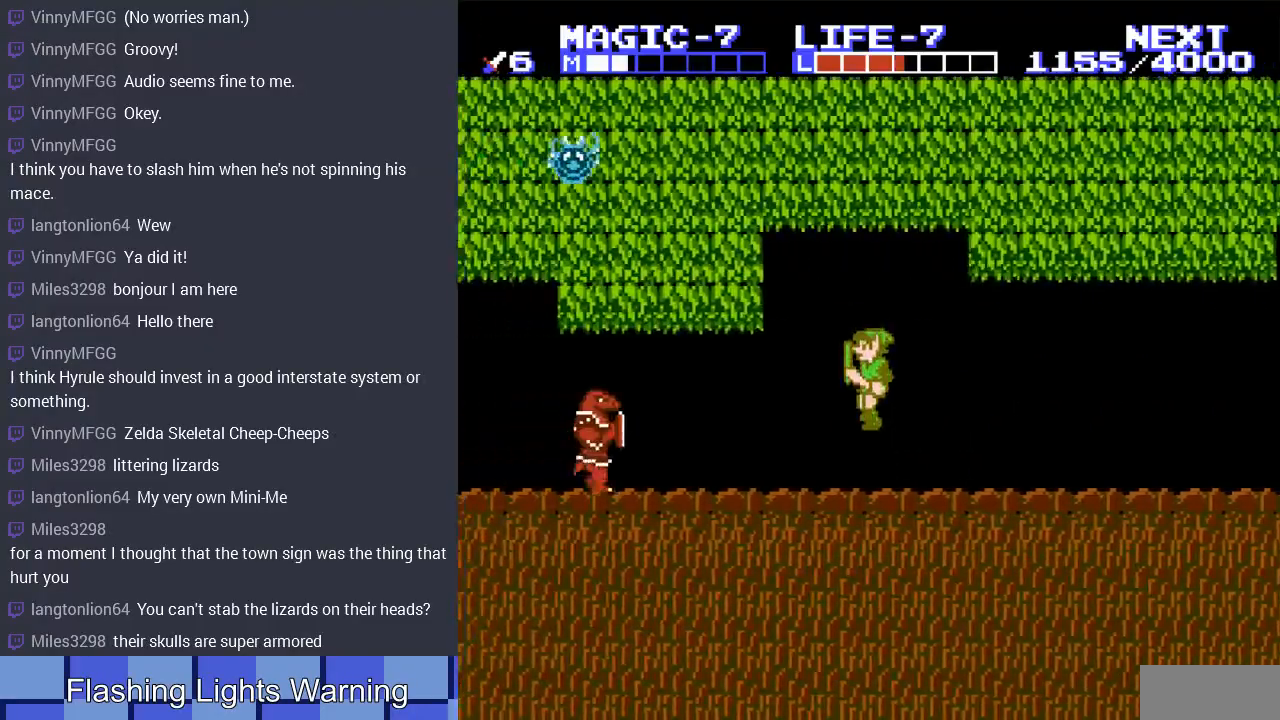
{"buttons": ["DPAD_DOWN", "DPAD_LEFT"], "events": [[300, "A", "down"], [433, "DPAD_DOWN", "down"], [500, "A", "up"]]}
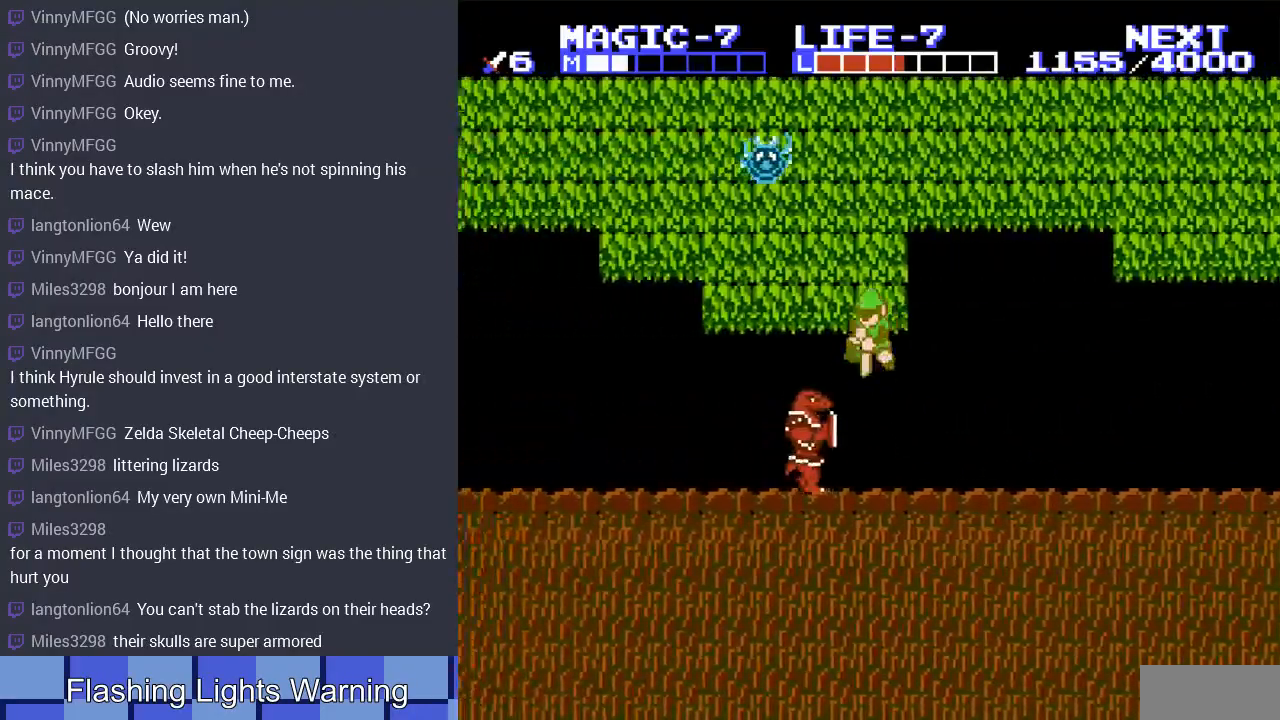
{"buttons": ["DPAD_DOWN", "DPAD_LEFT"], "events": []}
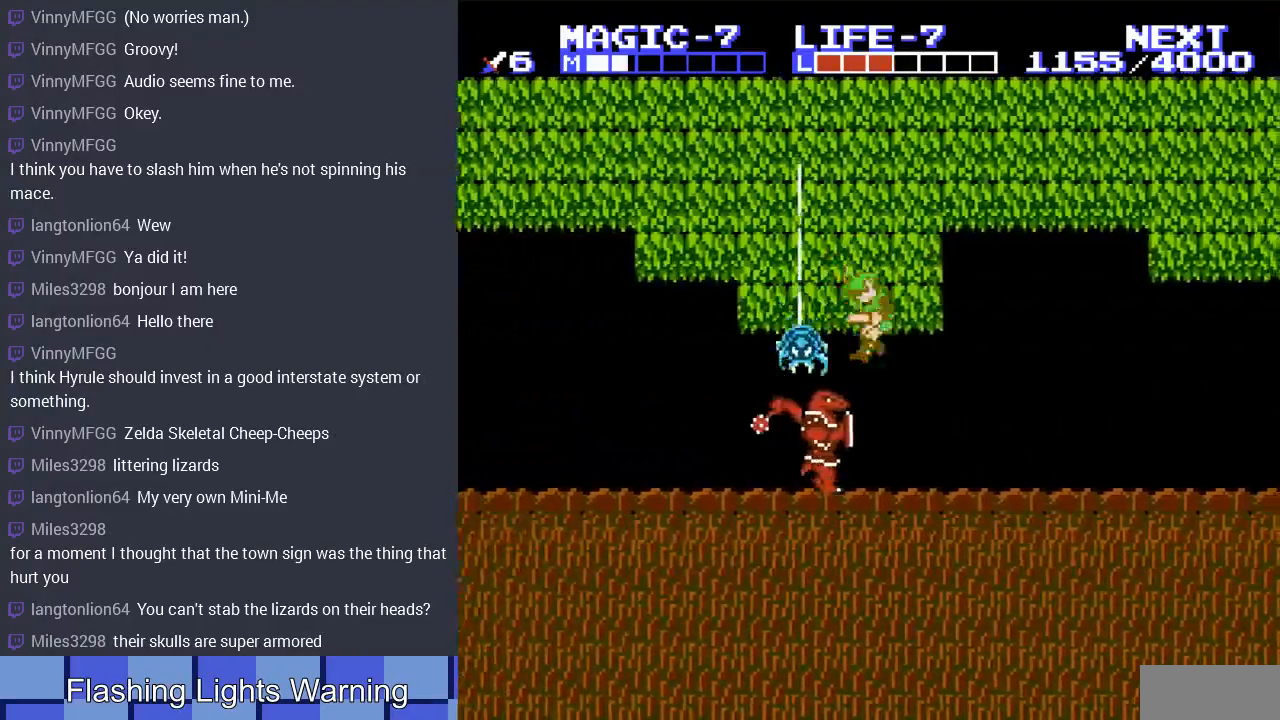
{"buttons": ["A", "DPAD_LEFT"], "events": [[100, "DPAD_DOWN", "up"], [500, "A", "down"]]}
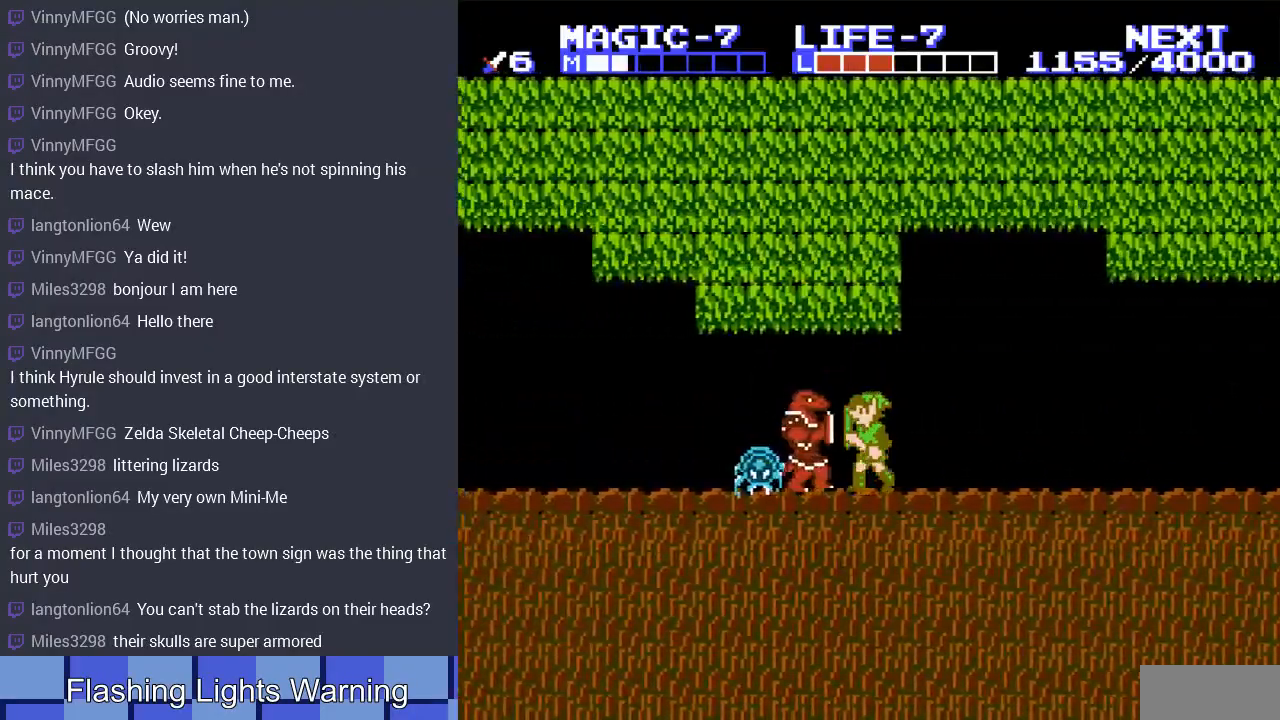
{"buttons": ["A", "DPAD_DOWN", "DPAD_LEFT"], "events": [[267, "A", "up"], [267, "DPAD_DOWN", "down"], [333, "DPAD_LEFT", "up"], [400, "DPAD_LEFT", "down"], [500, "A", "down"]]}
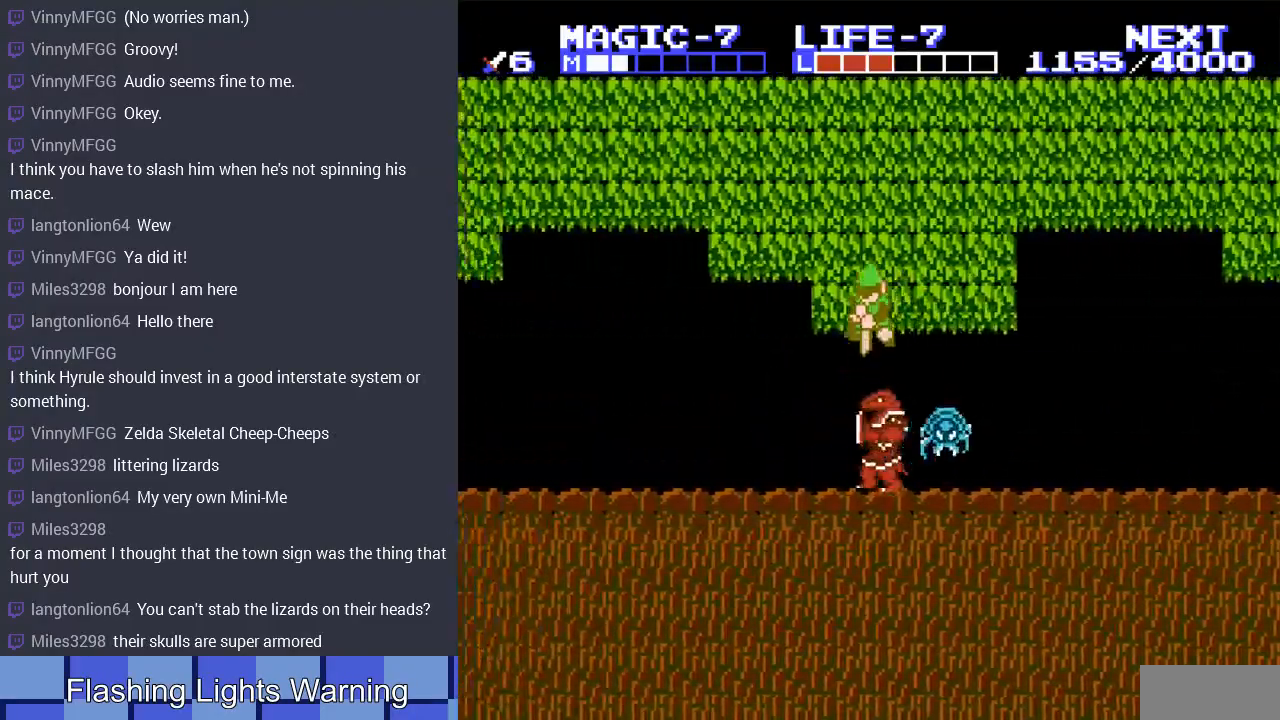
{"buttons": ["DPAD_LEFT"], "events": [[167, "A", "up"], [267, "DPAD_DOWN", "up"]]}
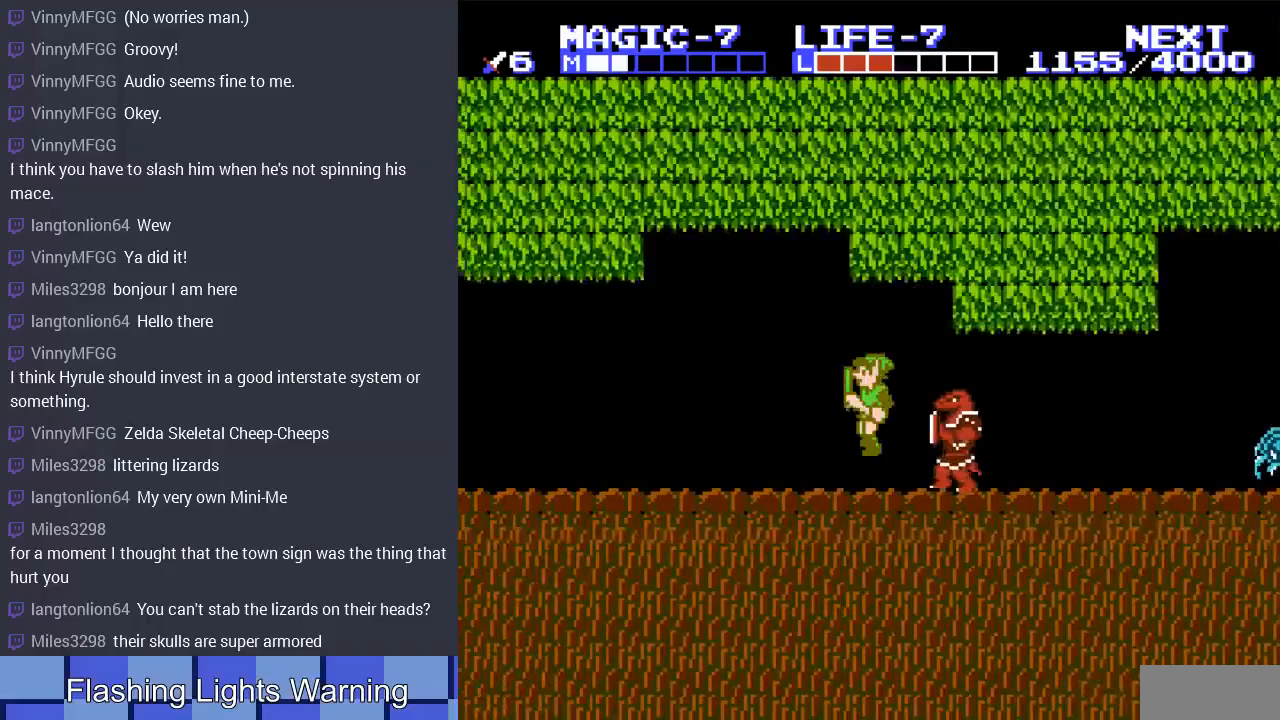
{"buttons": ["DPAD_LEFT"], "events": [[267, "A", "down"], [467, "A", "up"]]}
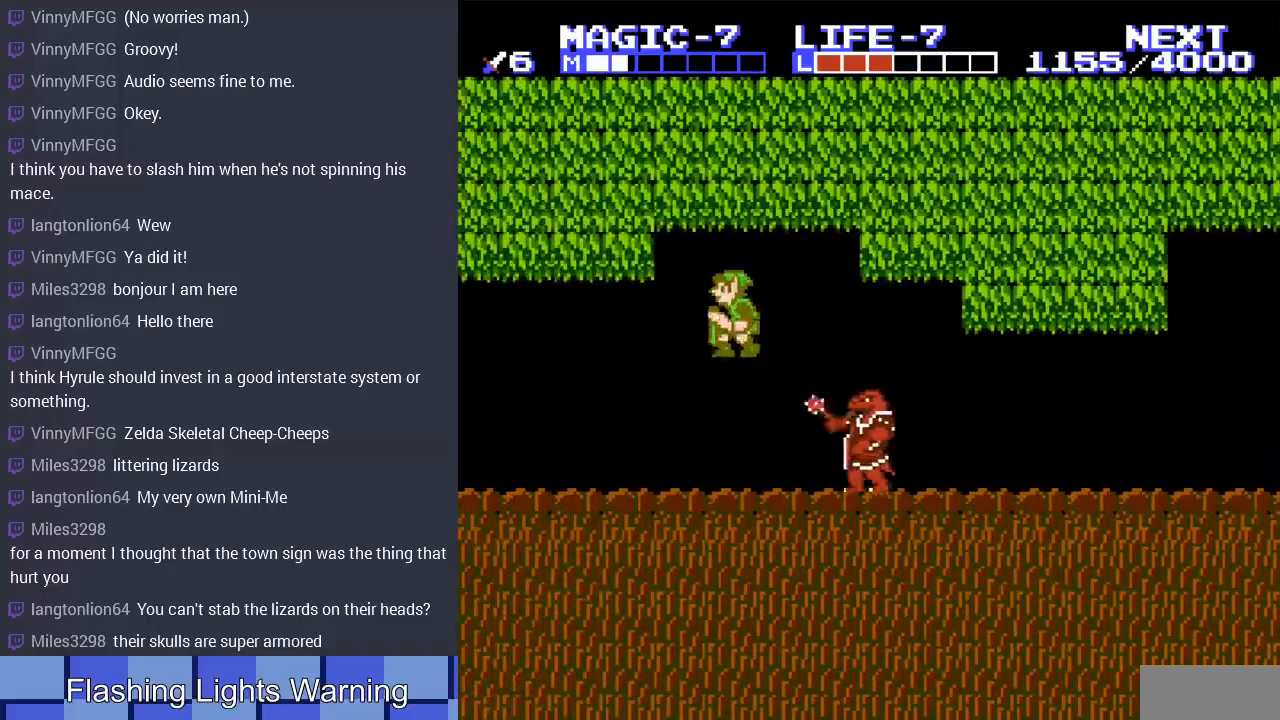
{"buttons": ["A", "DPAD_LEFT"], "events": [[433, "A", "down"]]}
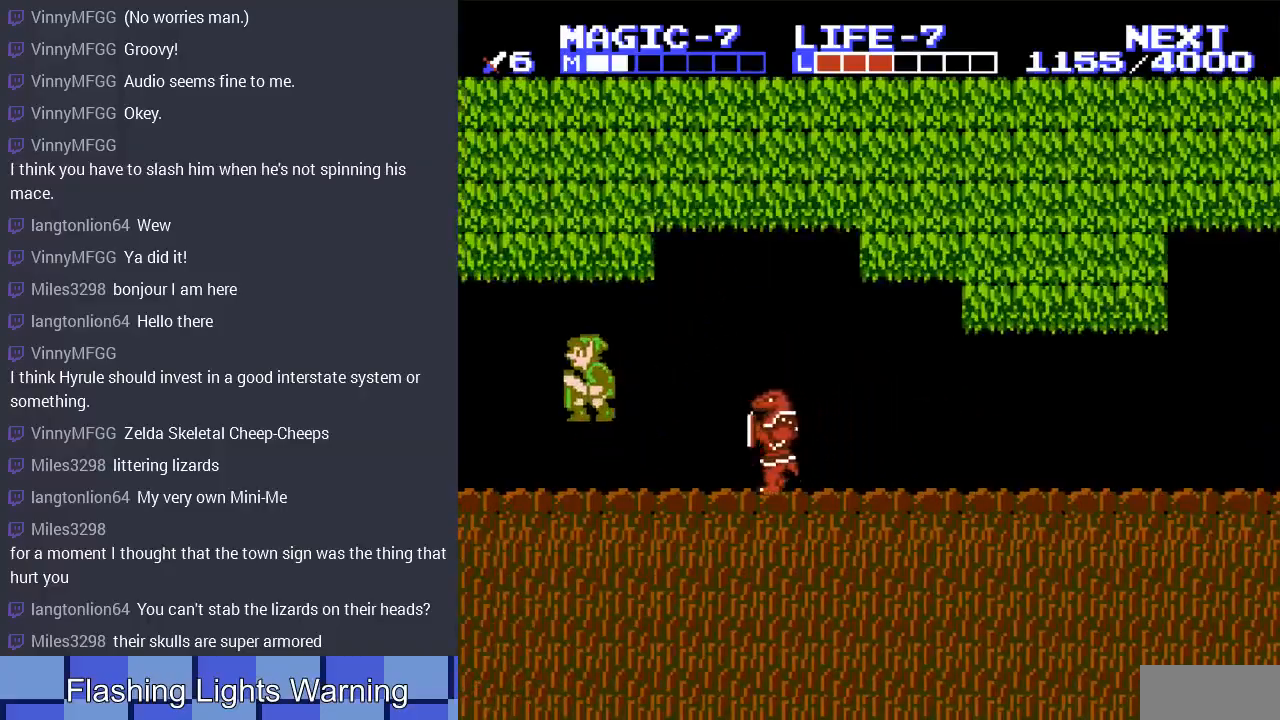
{"buttons": [], "events": [[100, "A", "up"], [400, "DPAD_LEFT", "up"]]}
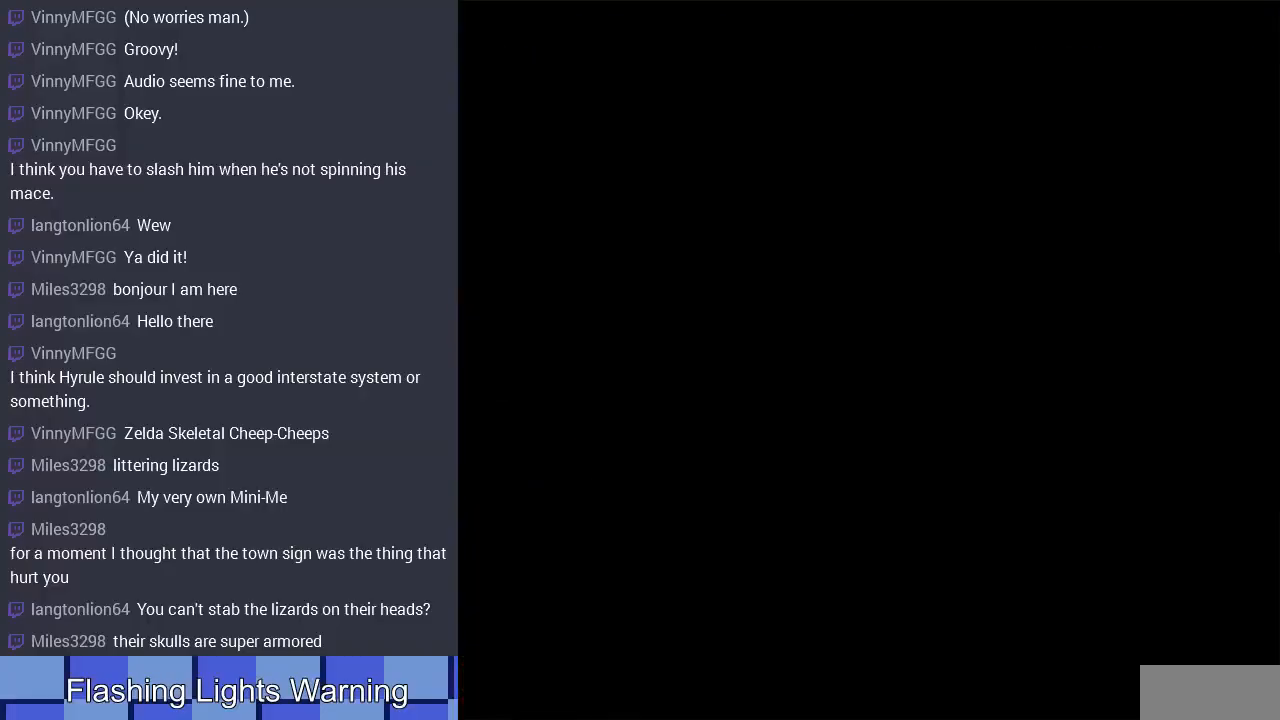
{"buttons": [], "events": []}
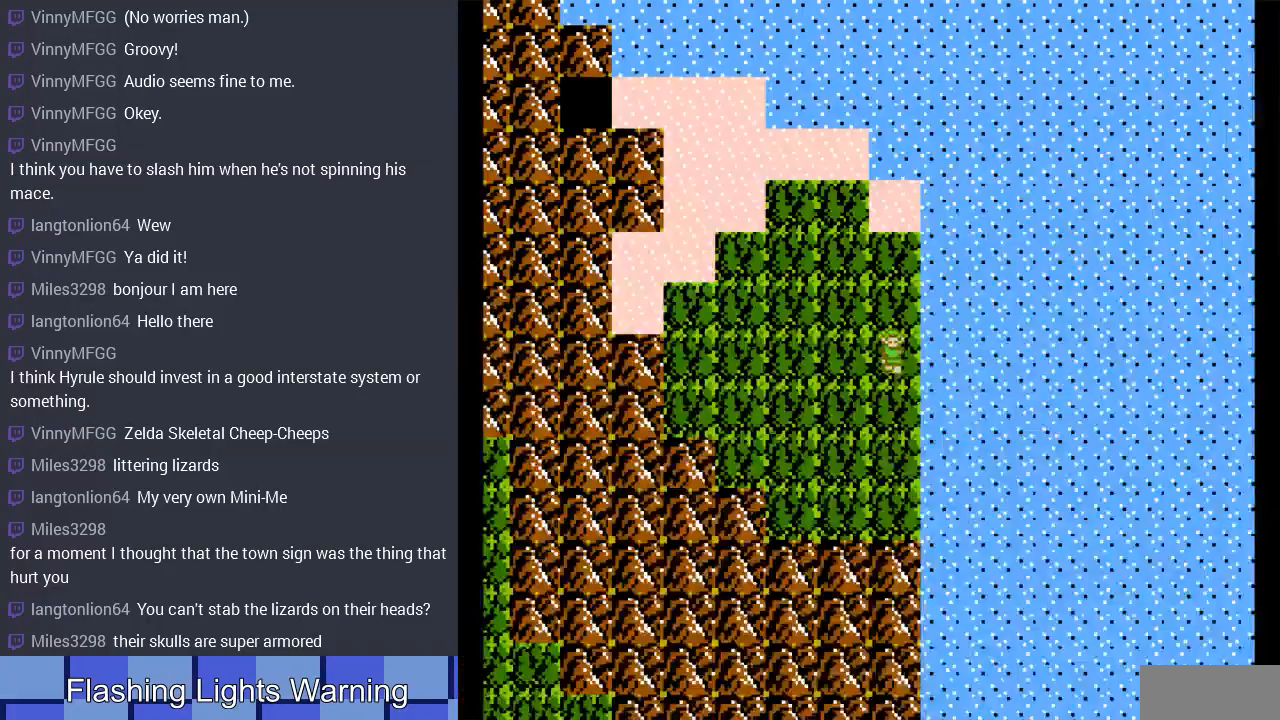
{"buttons": ["DPAD_DOWN"], "events": [[100, "DPAD_DOWN", "down"], [267, "DPAD_DOWN", "up"], [500, "DPAD_DOWN", "down"]]}
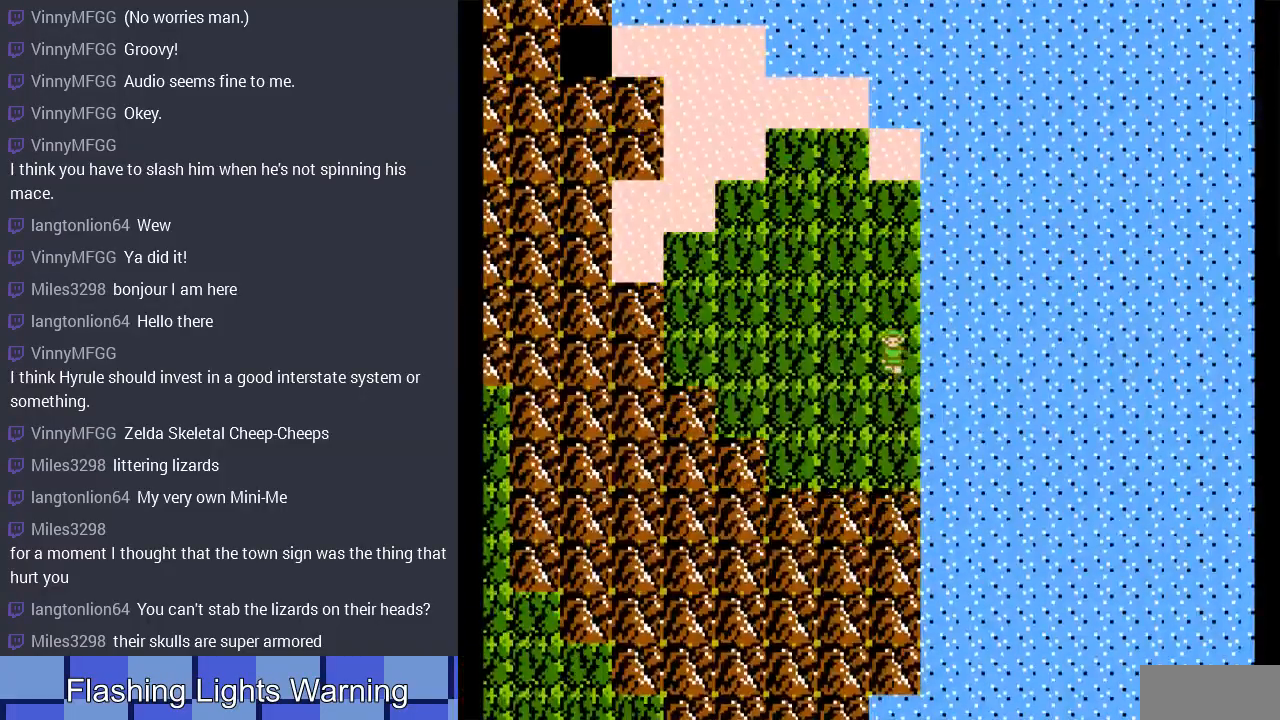
{"buttons": ["A"], "events": [[100, "DPAD_DOWN", "up"], [333, "A", "down"]]}
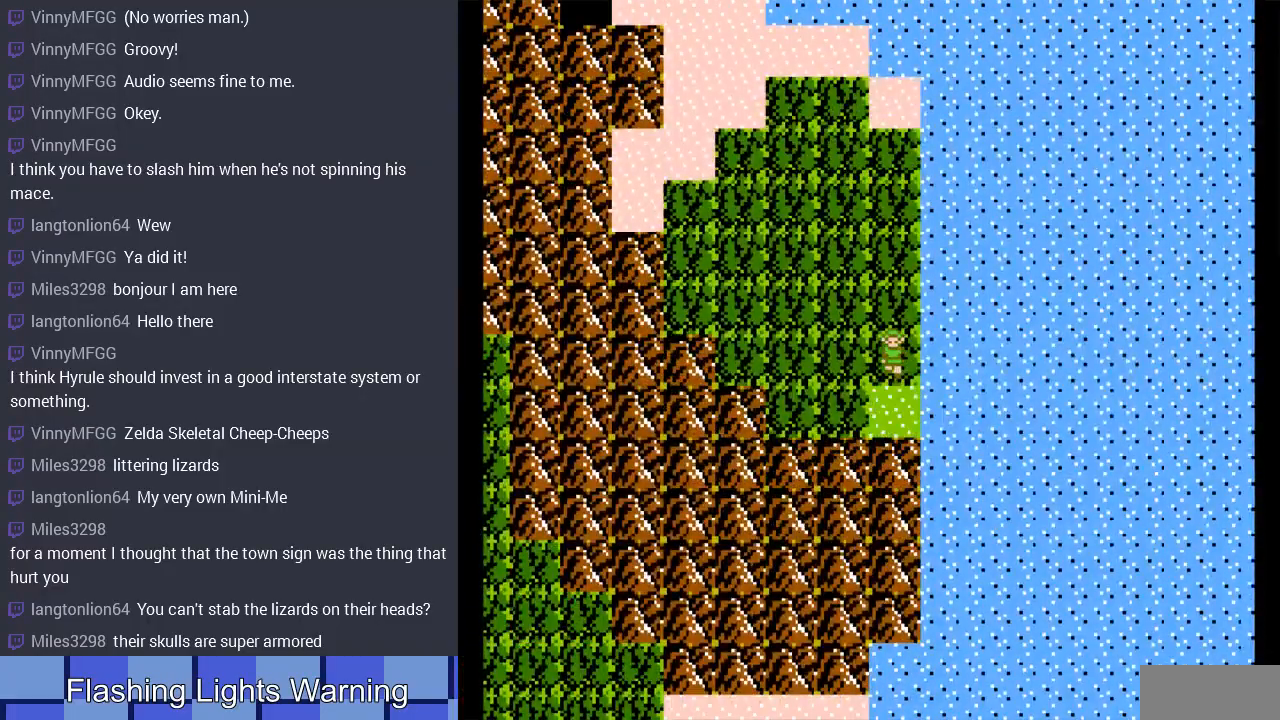
{"buttons": ["DPAD_LEFT"], "events": [[33, "A", "up"], [100, "DPAD_DOWN", "down"], [267, "DPAD_DOWN", "up"], [433, "DPAD_LEFT", "down"]]}
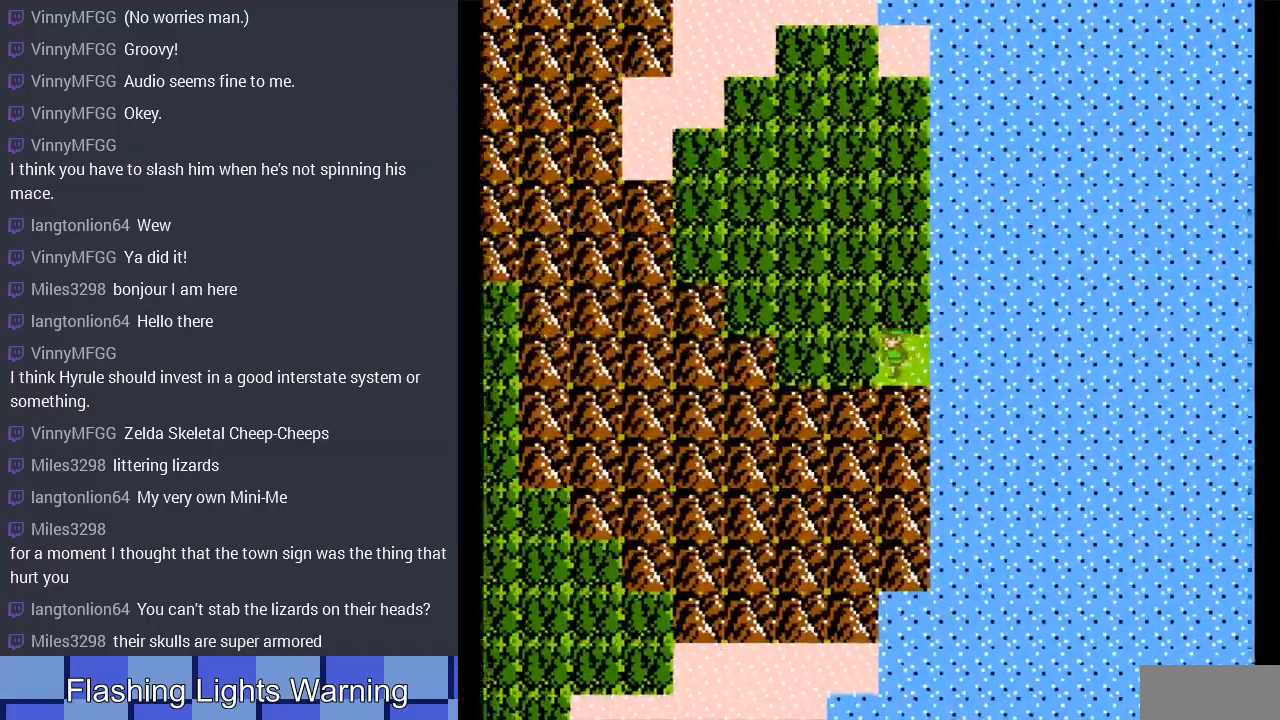
{"buttons": [], "events": [[33, "A", "down"], [33, "DPAD_LEFT", "up"], [200, "A", "up"], [300, "A", "down"], [433, "A", "up"]]}
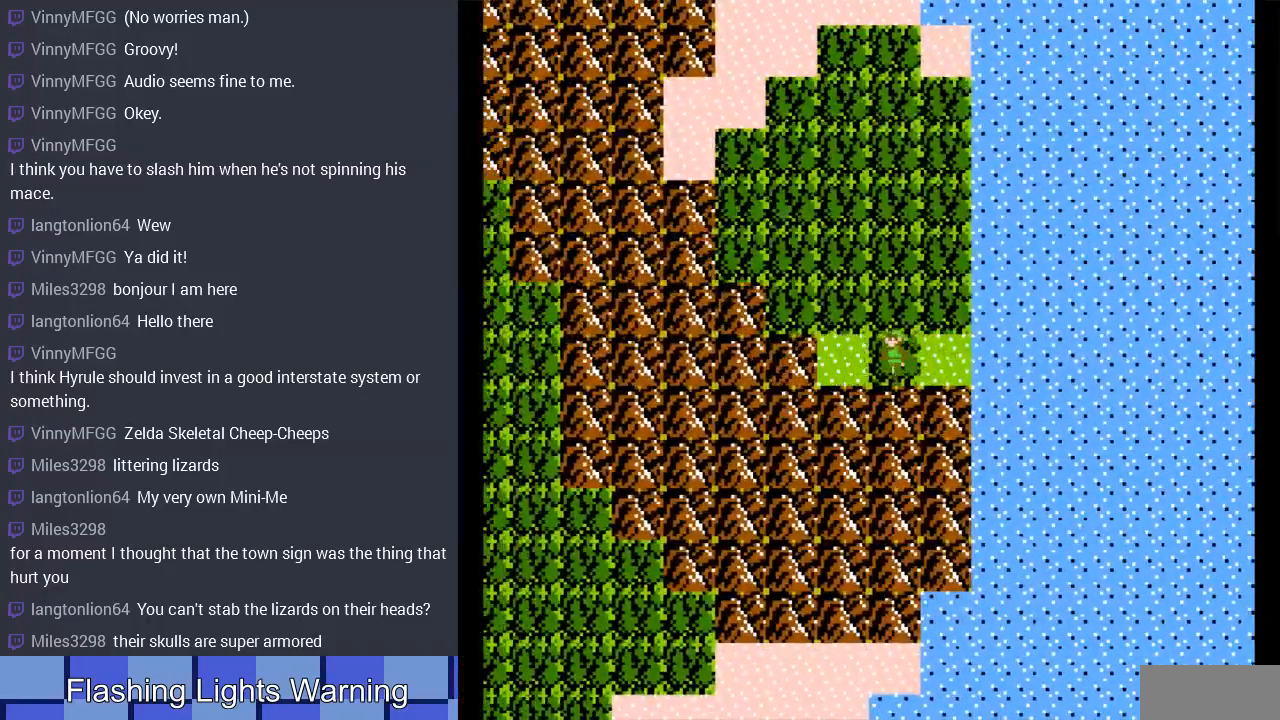
{"buttons": ["DPAD_RIGHT"], "events": [[133, "DPAD_LEFT", "down"], [367, "DPAD_LEFT", "up"], [500, "DPAD_RIGHT", "down"]]}
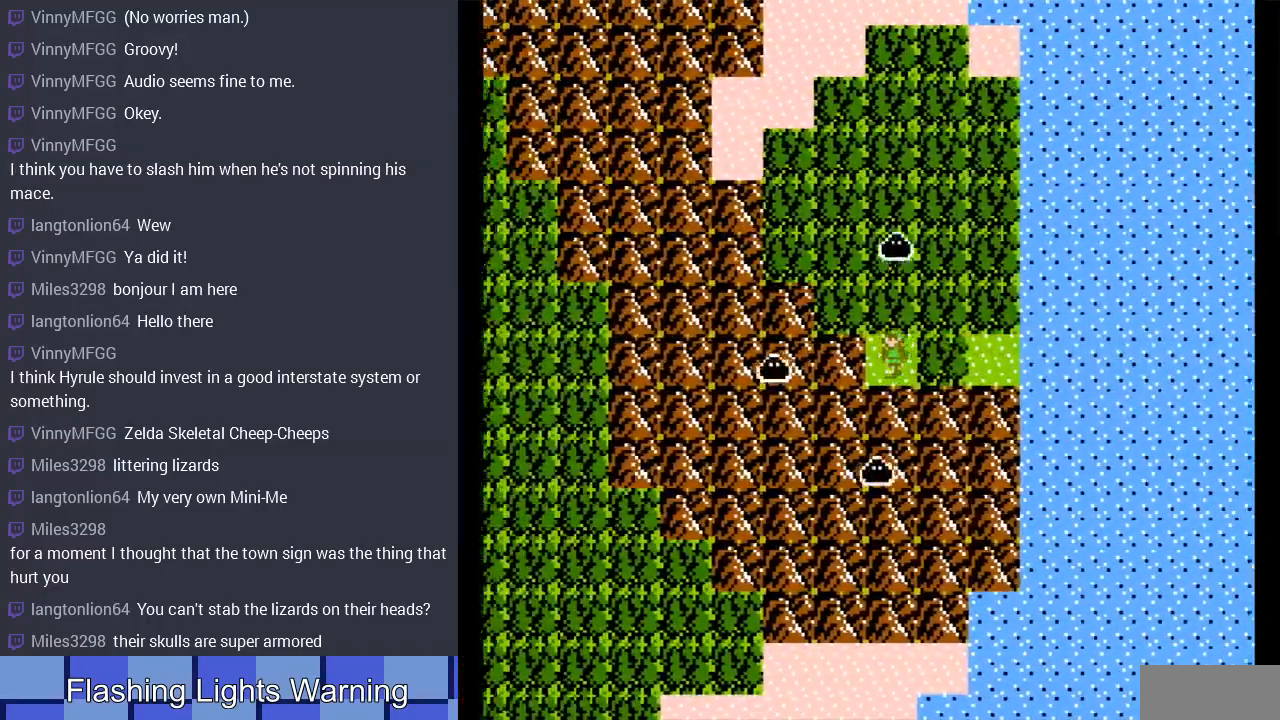
{"buttons": ["DPAD_UP"], "events": [[33, "DPAD_RIGHT", "up"], [67, "A", "down"], [233, "A", "up"], [300, "A", "down"], [400, "A", "up"], [433, "DPAD_UP", "down"]]}
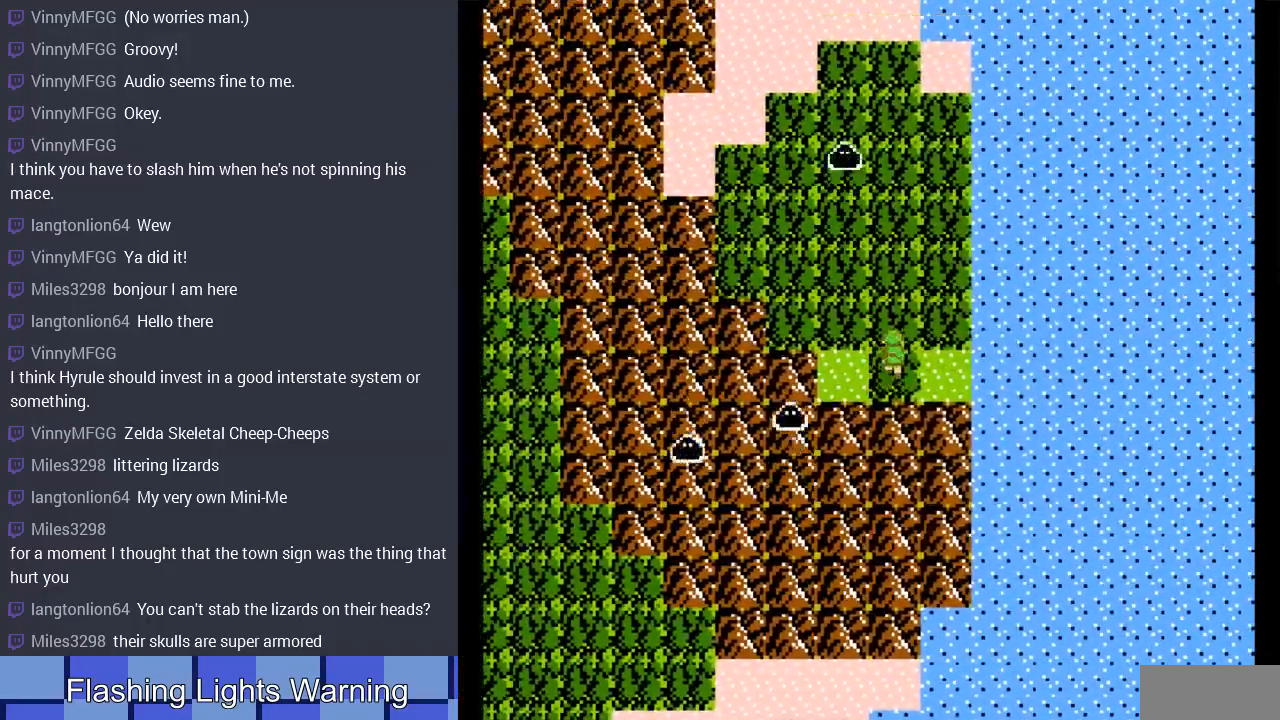
{"buttons": ["A"], "events": [[100, "DPAD_UP", "up"], [300, "DPAD_DOWN", "down"], [367, "DPAD_DOWN", "up"], [400, "A", "down"]]}
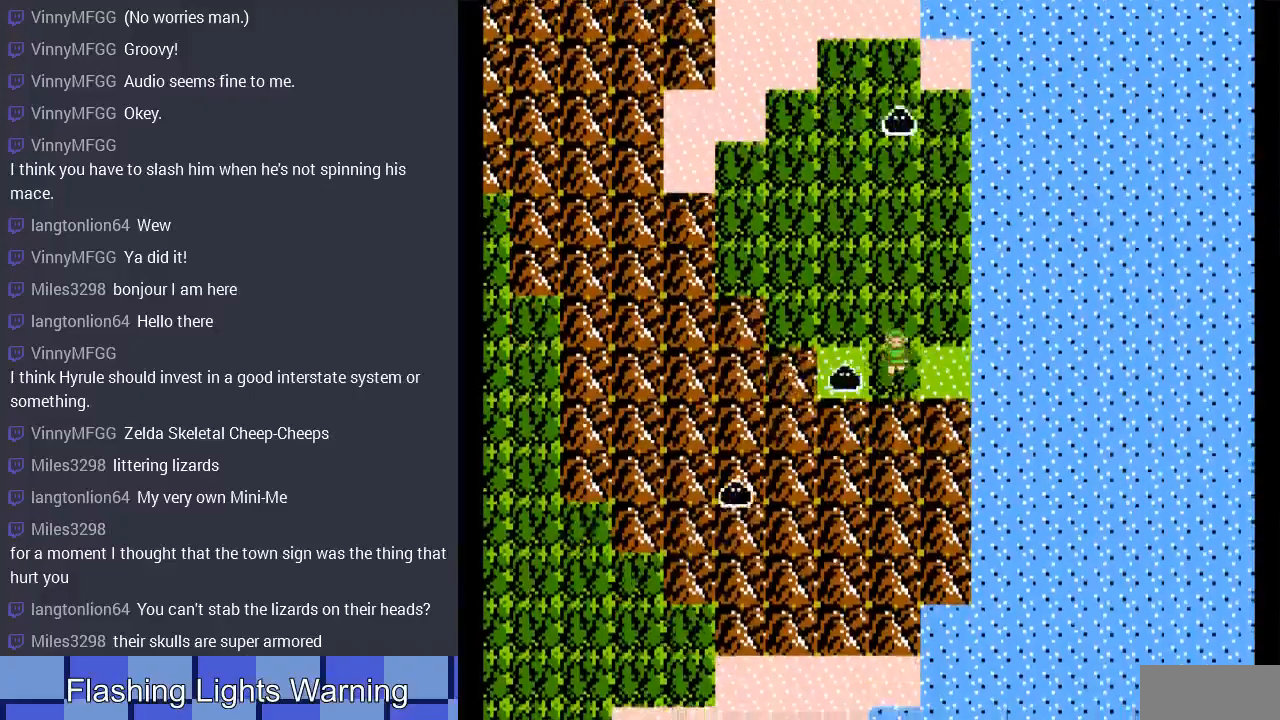
{"buttons": [], "events": [[33, "A", "up"], [167, "DPAD_UP", "down"], [467, "DPAD_UP", "up"]]}
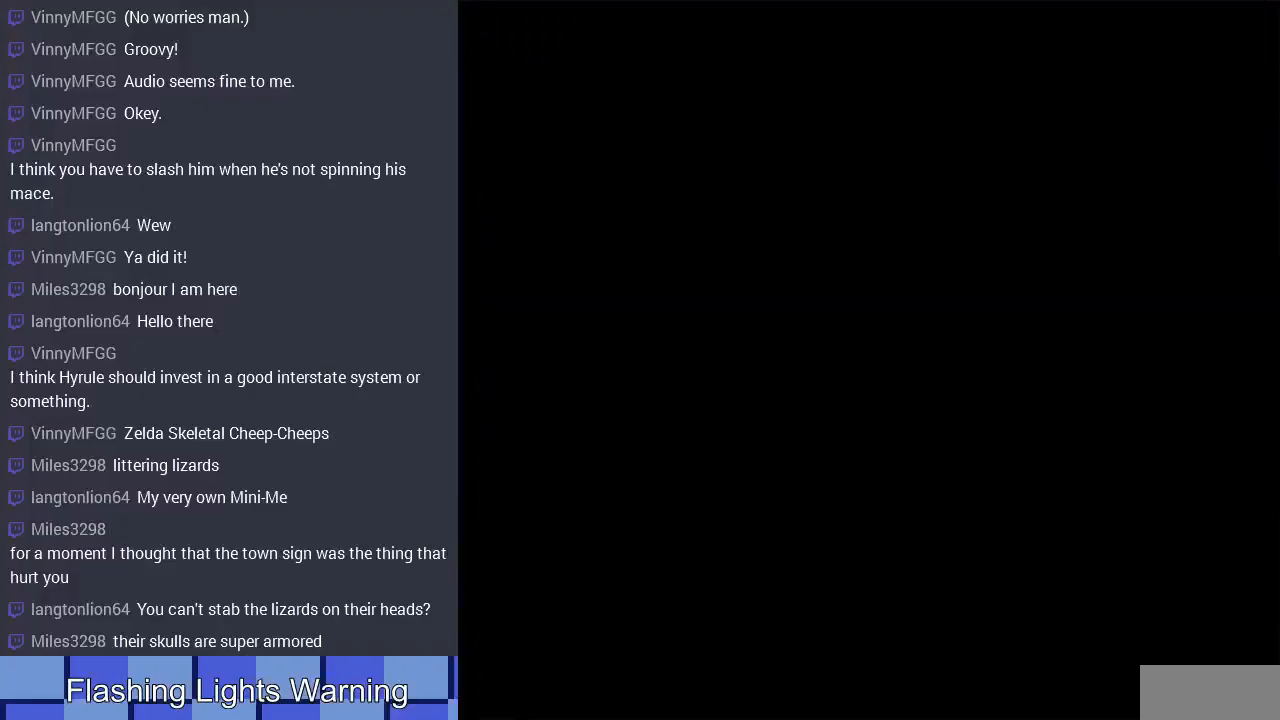
{"buttons": ["DPAD_LEFT"], "events": [[200, "DPAD_LEFT", "down"]]}
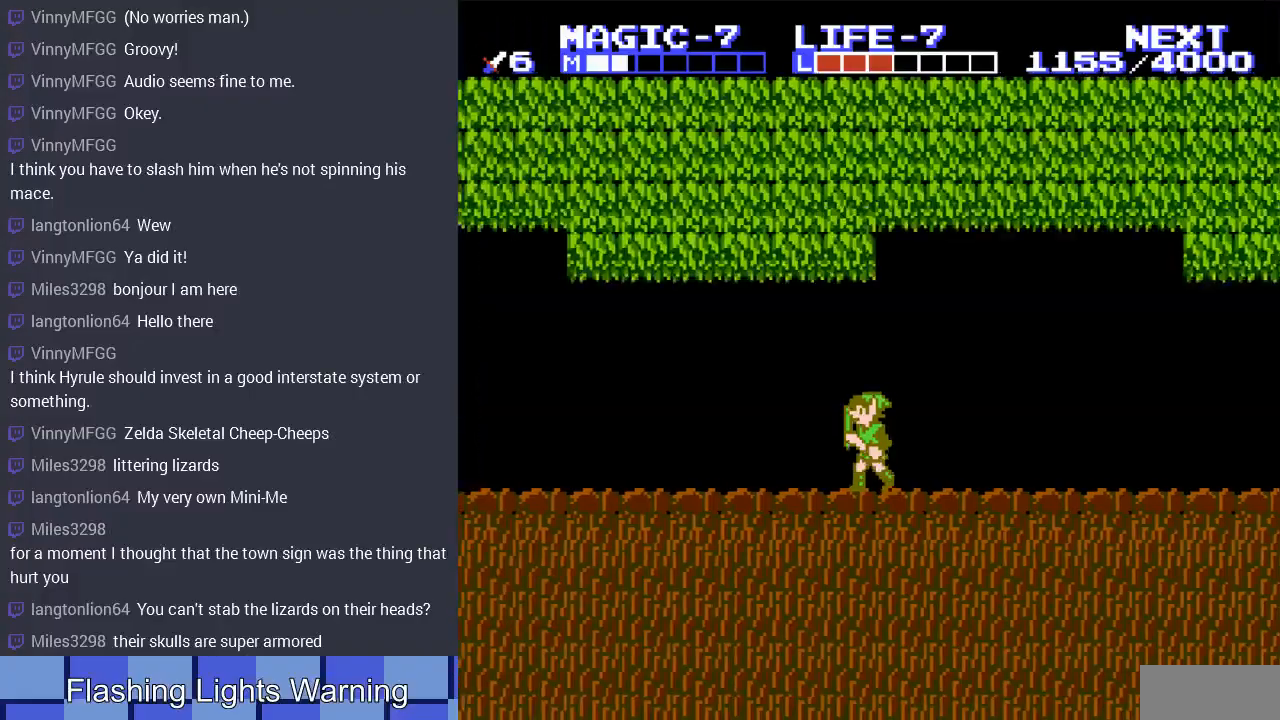
{"buttons": ["DPAD_LEFT"], "events": []}
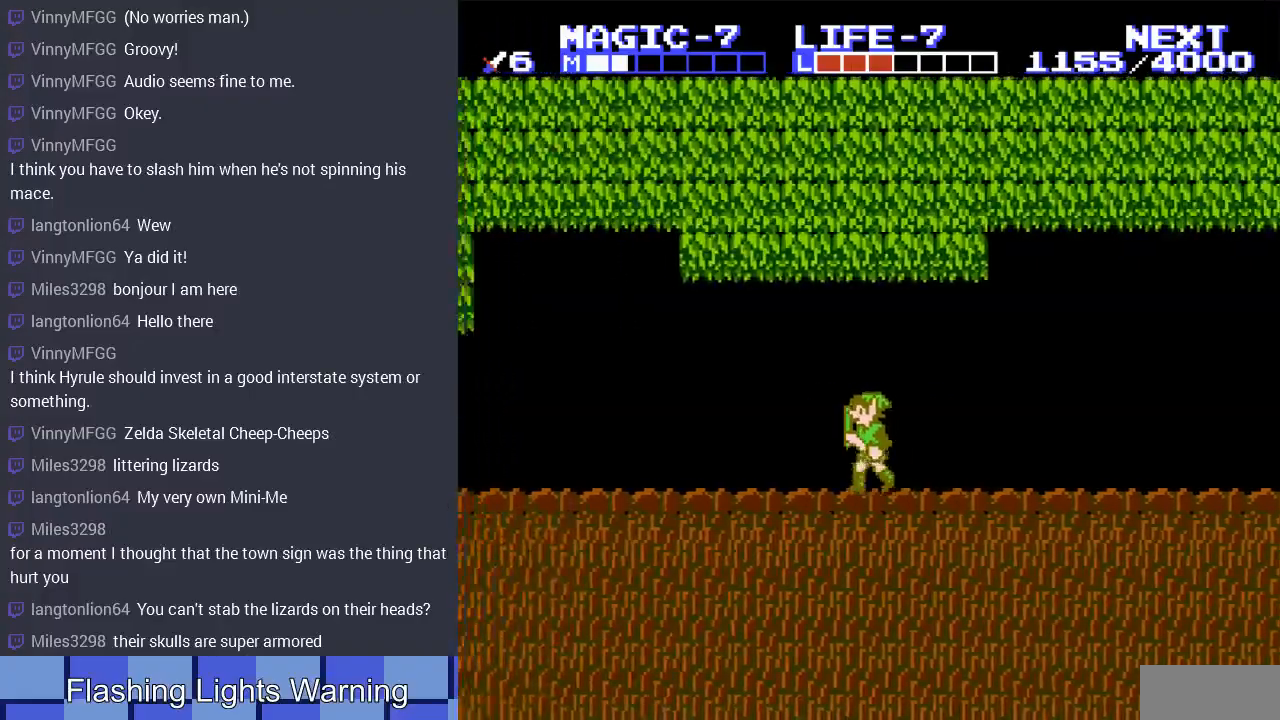
{"buttons": ["DPAD_LEFT"], "events": []}
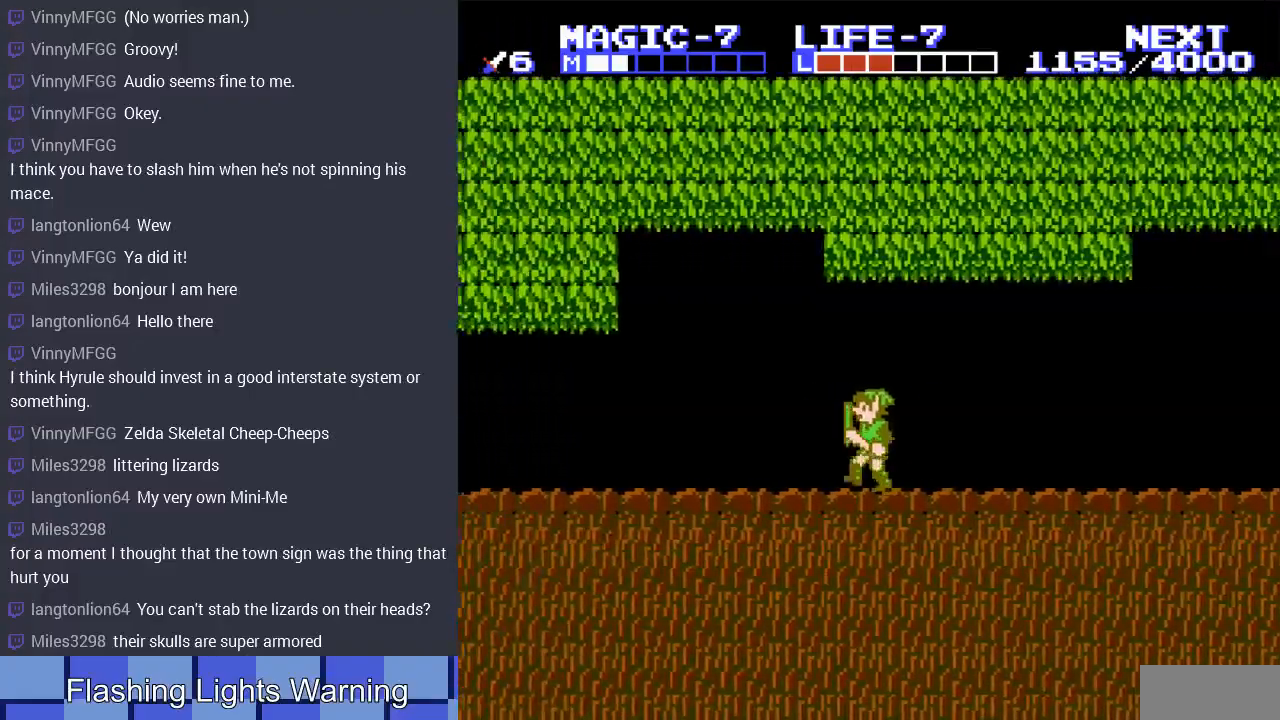
{"buttons": ["DPAD_LEFT"], "events": []}
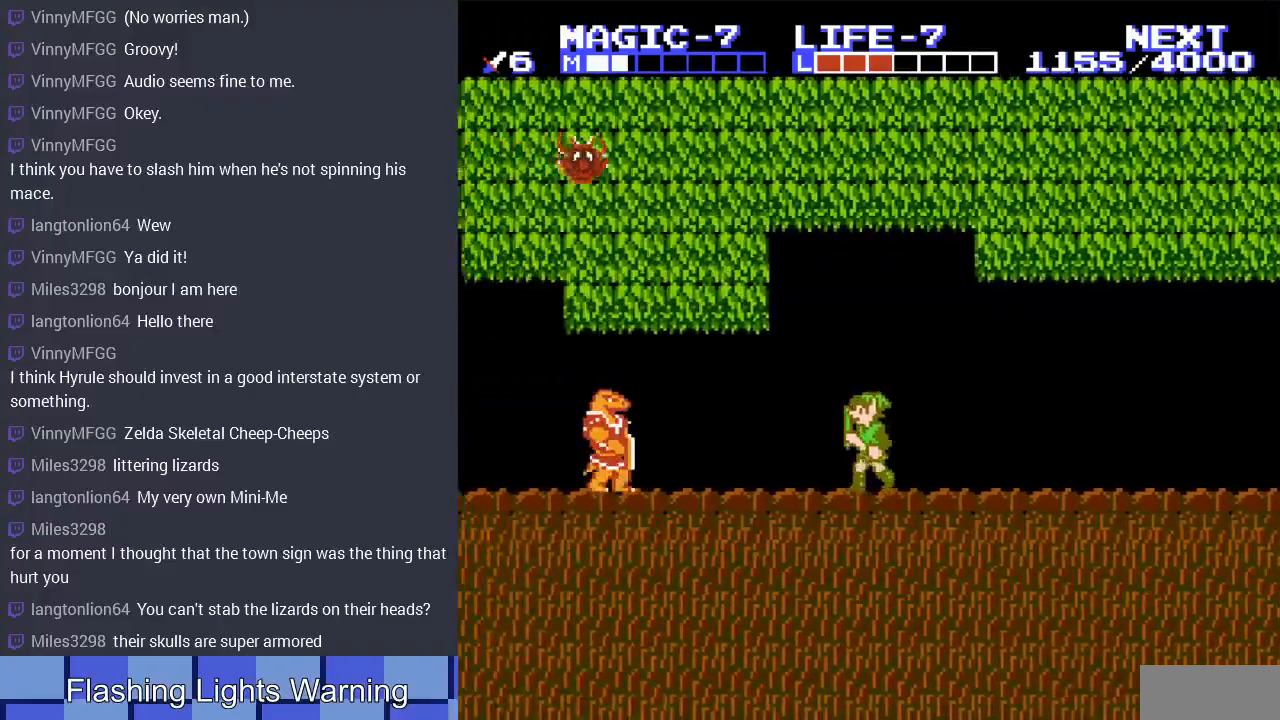
{"buttons": ["A", "DPAD_DOWN", "DPAD_LEFT"], "events": [[267, "A", "down"], [367, "DPAD_DOWN", "down"]]}
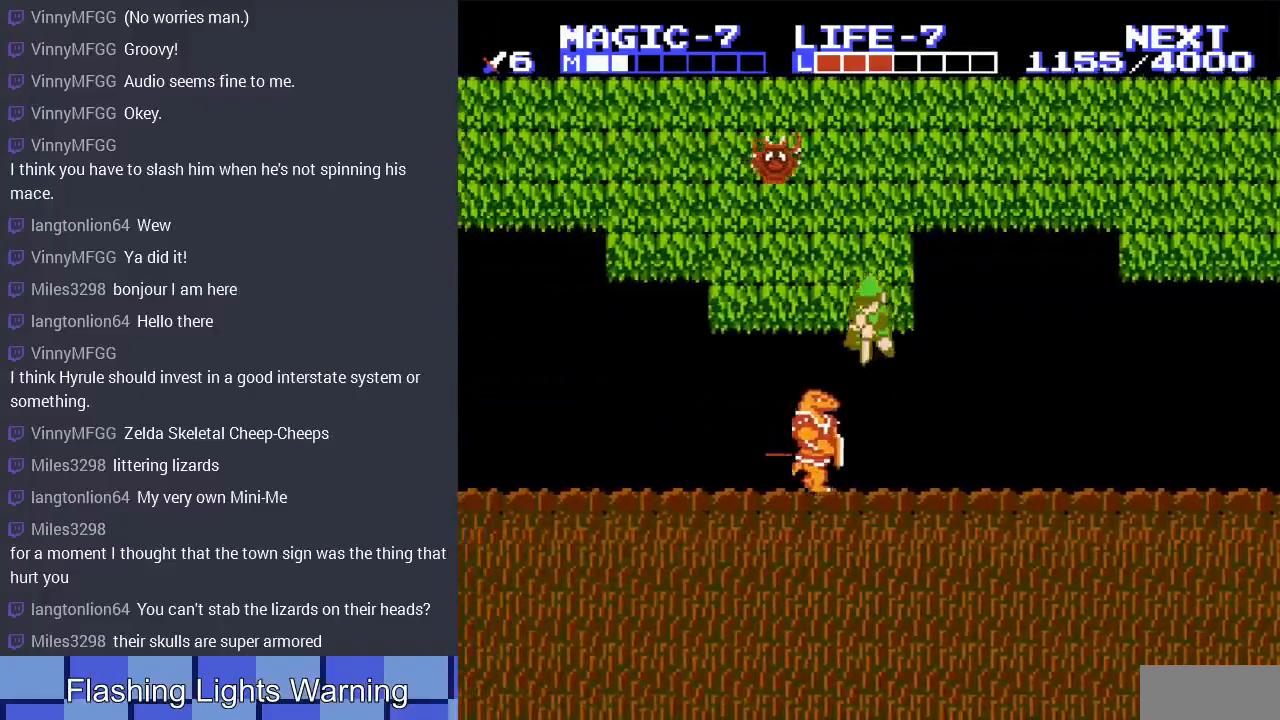
{"buttons": ["DPAD_DOWN", "DPAD_LEFT"], "events": [[33, "A", "up"]]}
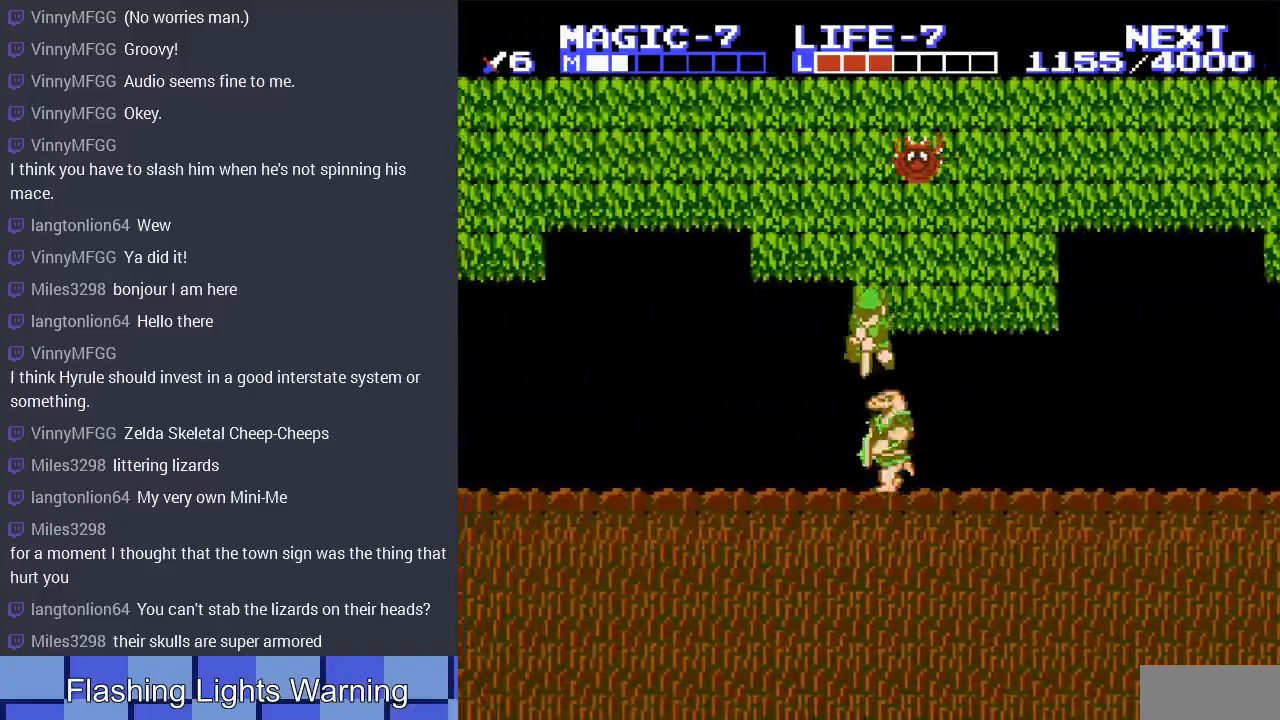
{"buttons": ["DPAD_LEFT"], "events": [[500, "DPAD_DOWN", "up"]]}
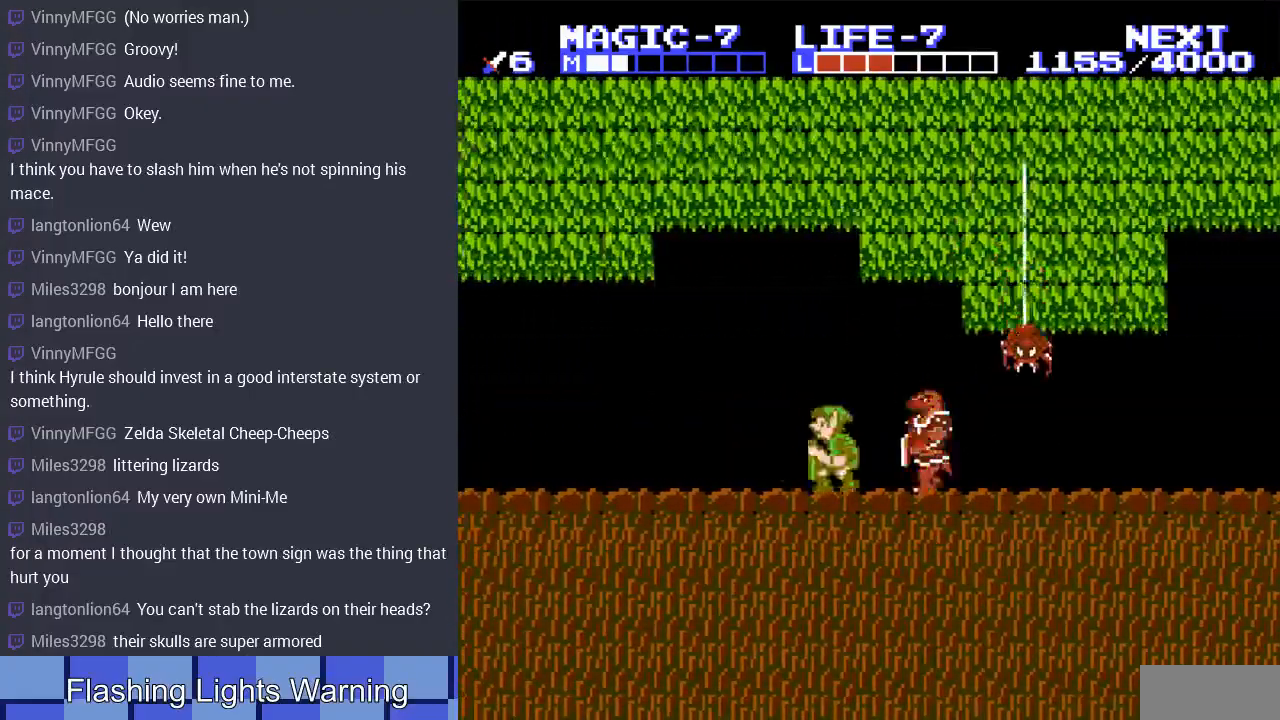
{"buttons": ["DPAD_LEFT"], "events": []}
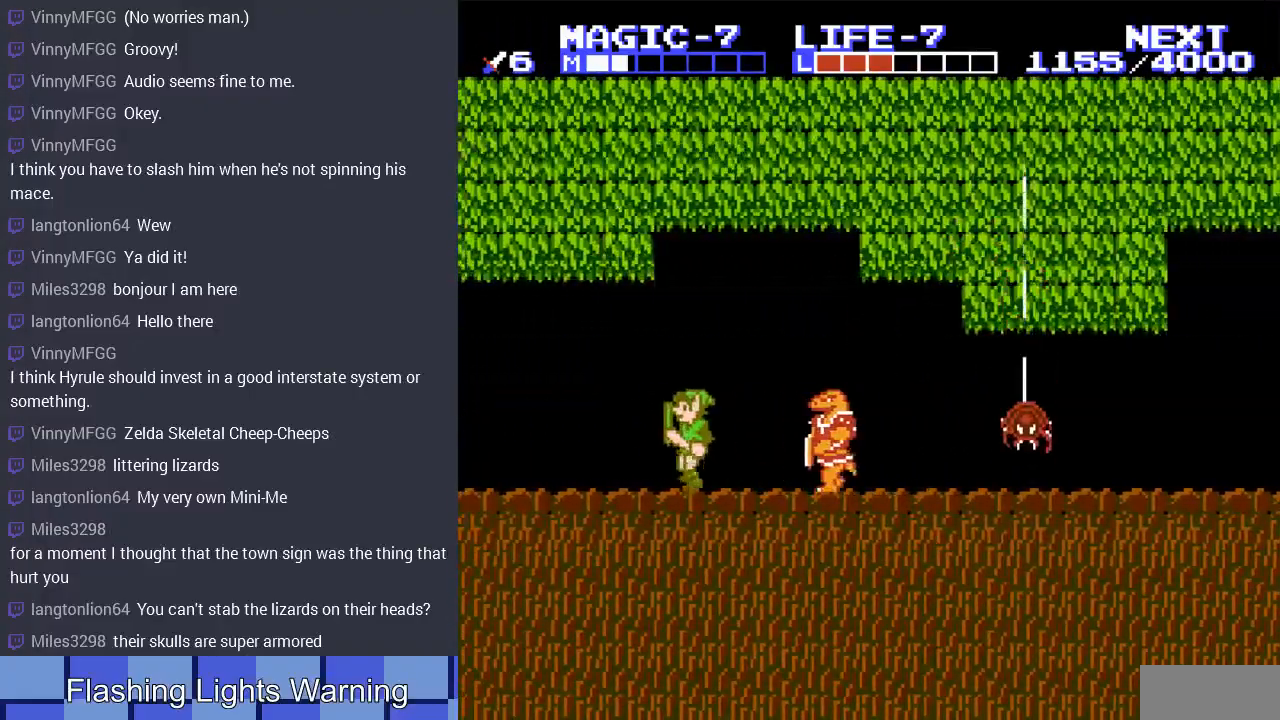
{"buttons": ["A", "DPAD_LEFT"], "events": [[367, "A", "down"]]}
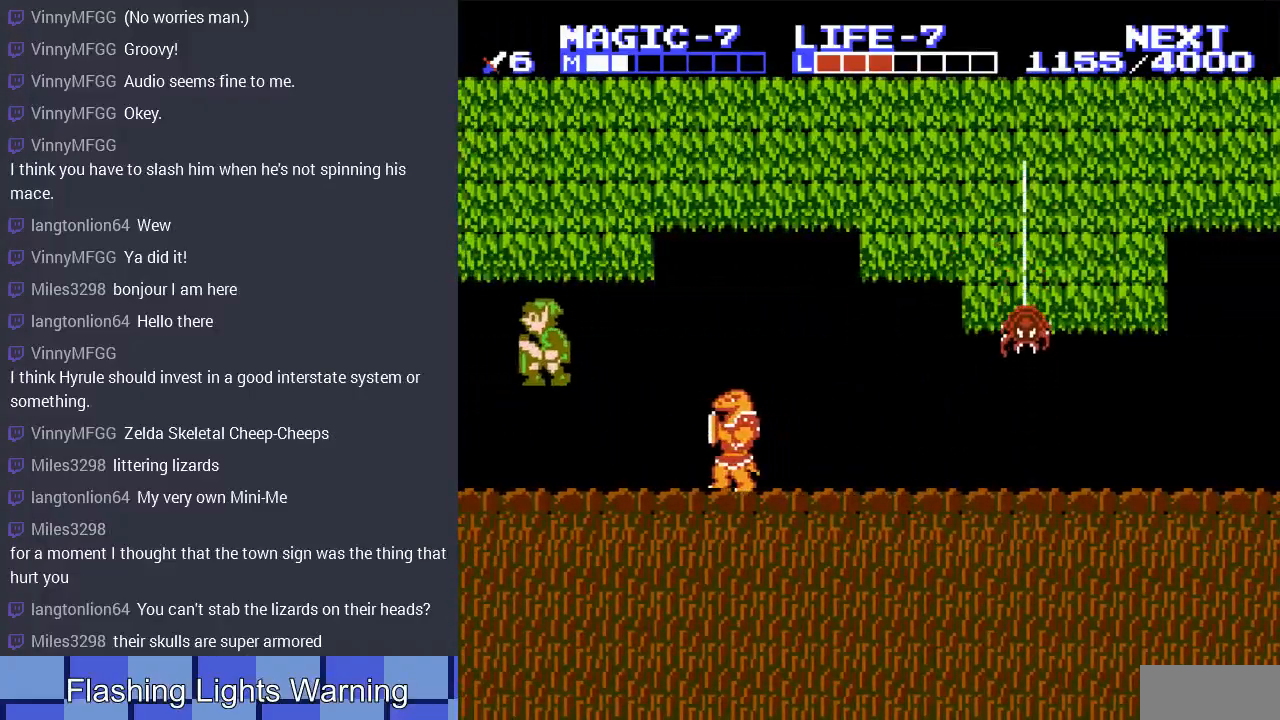
{"buttons": [], "events": [[67, "A", "up"], [167, "DPAD_LEFT", "up"]]}
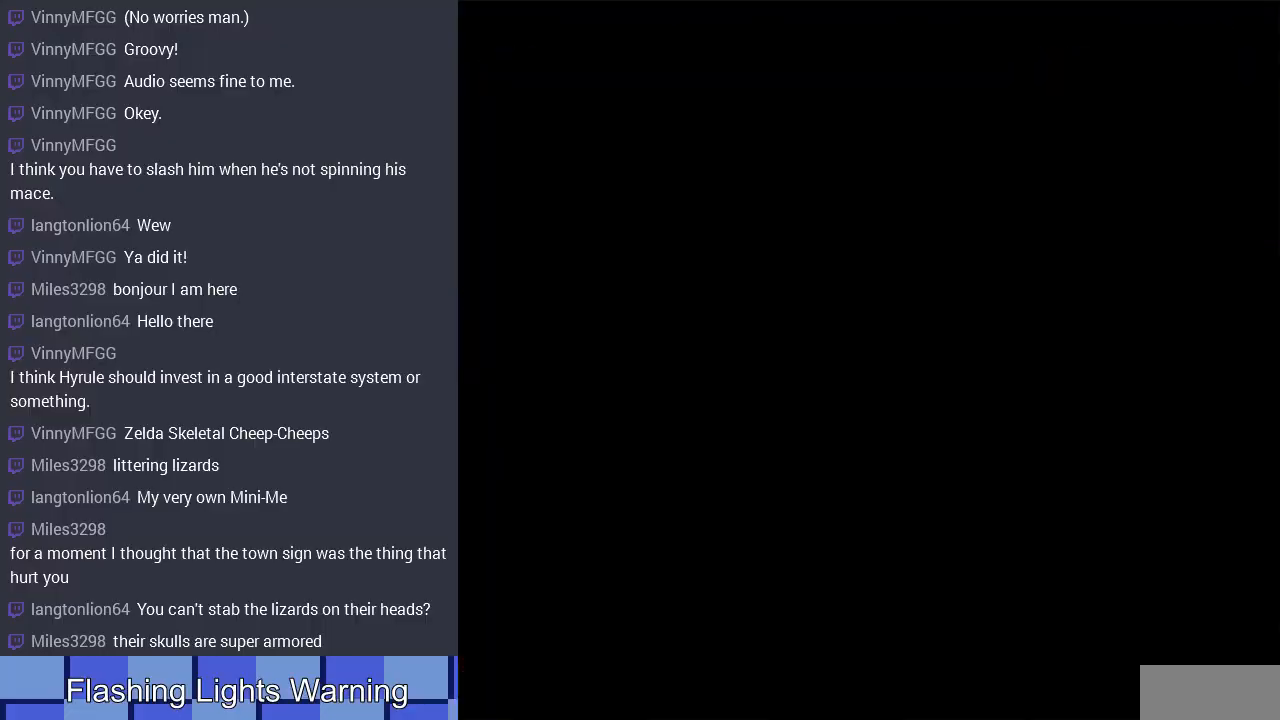
{"buttons": [], "events": [[367, "DPAD_UP", "down"], [500, "DPAD_UP", "up"]]}
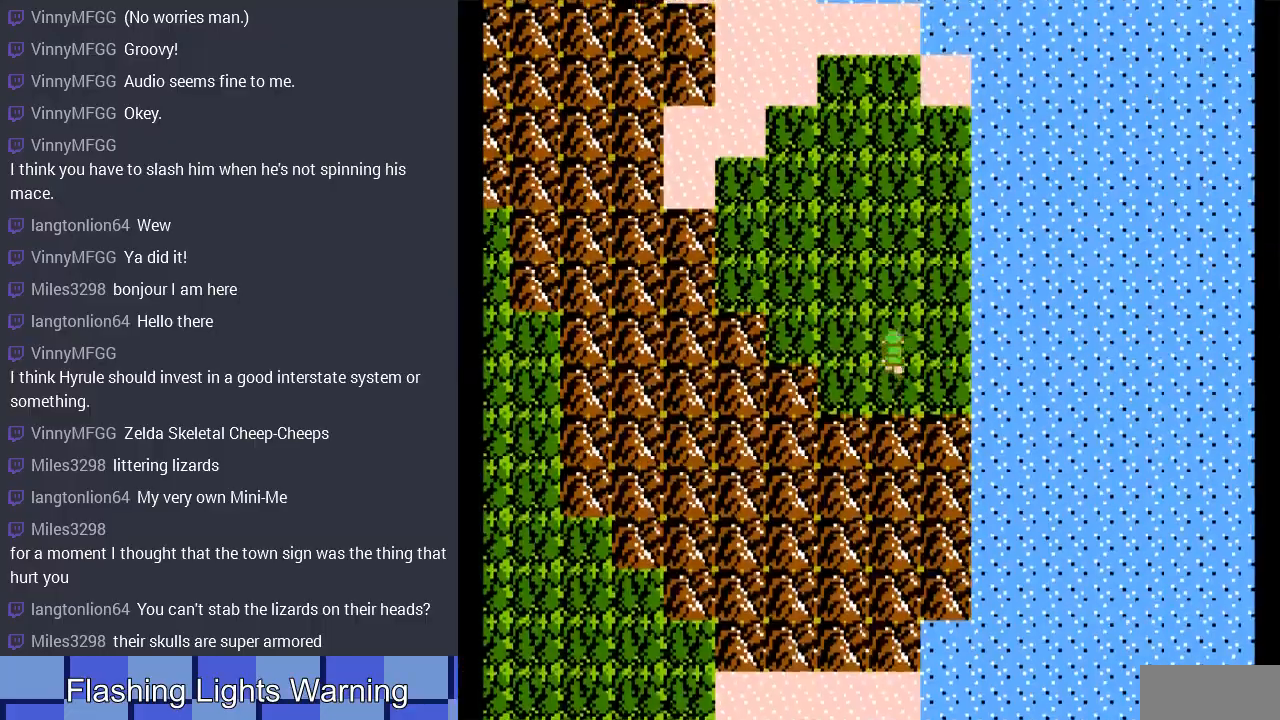
{"buttons": [], "events": [[167, "DPAD_UP", "down"], [300, "DPAD_UP", "up"]]}